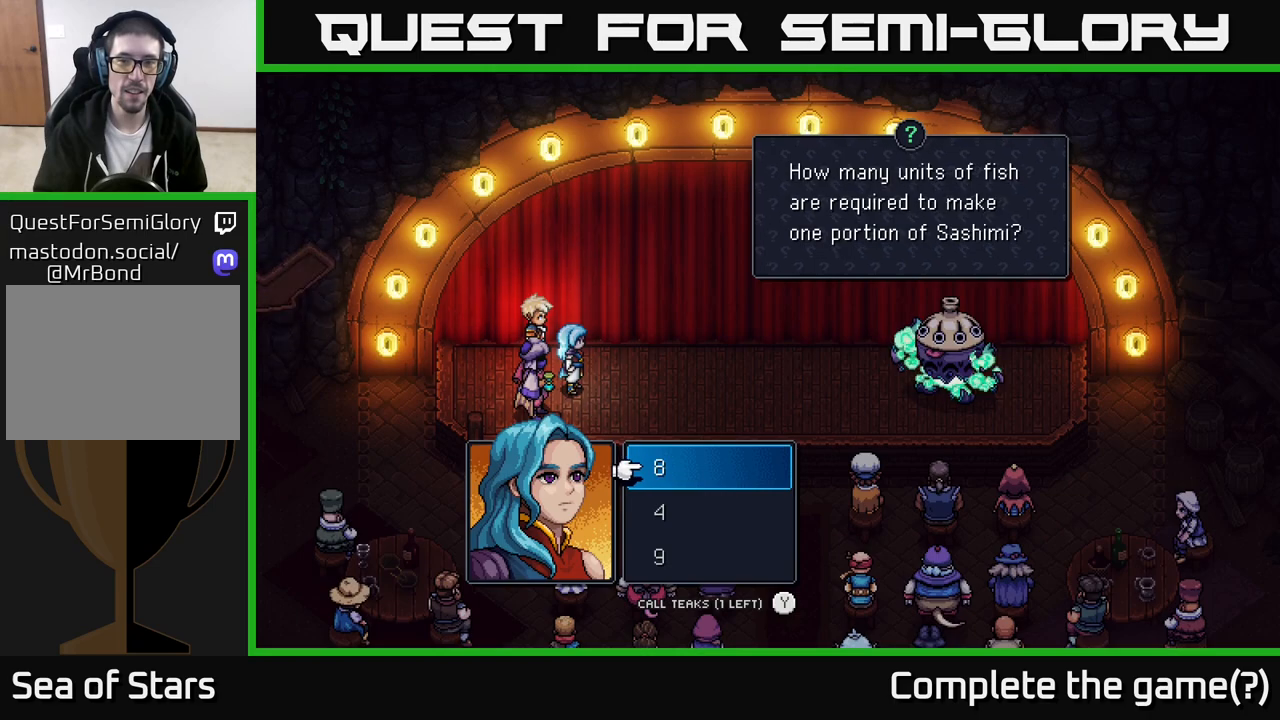
Gameplay with a controller (Xbox layout); each line is a JSON object with the inputs held at the frame after it. "events" lists button and stick changes between this image and that frame as [ms after this image, input, new state], when the widget could be followed in between.
{"buttons": [], "left_stick": "center", "right_stick": "center", "events": [[83, "left_stick", "down"], [267, "left_stick", "center"]]}
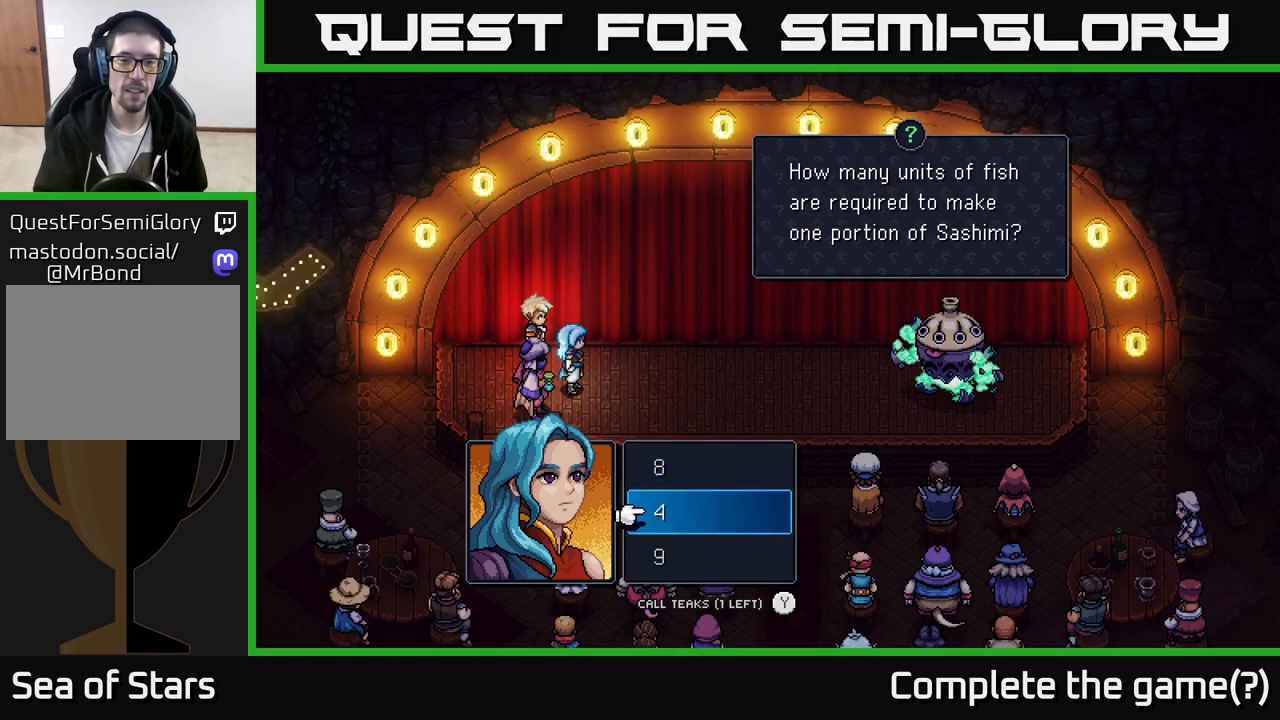
{"buttons": [], "left_stick": "center", "right_stick": "center", "events": []}
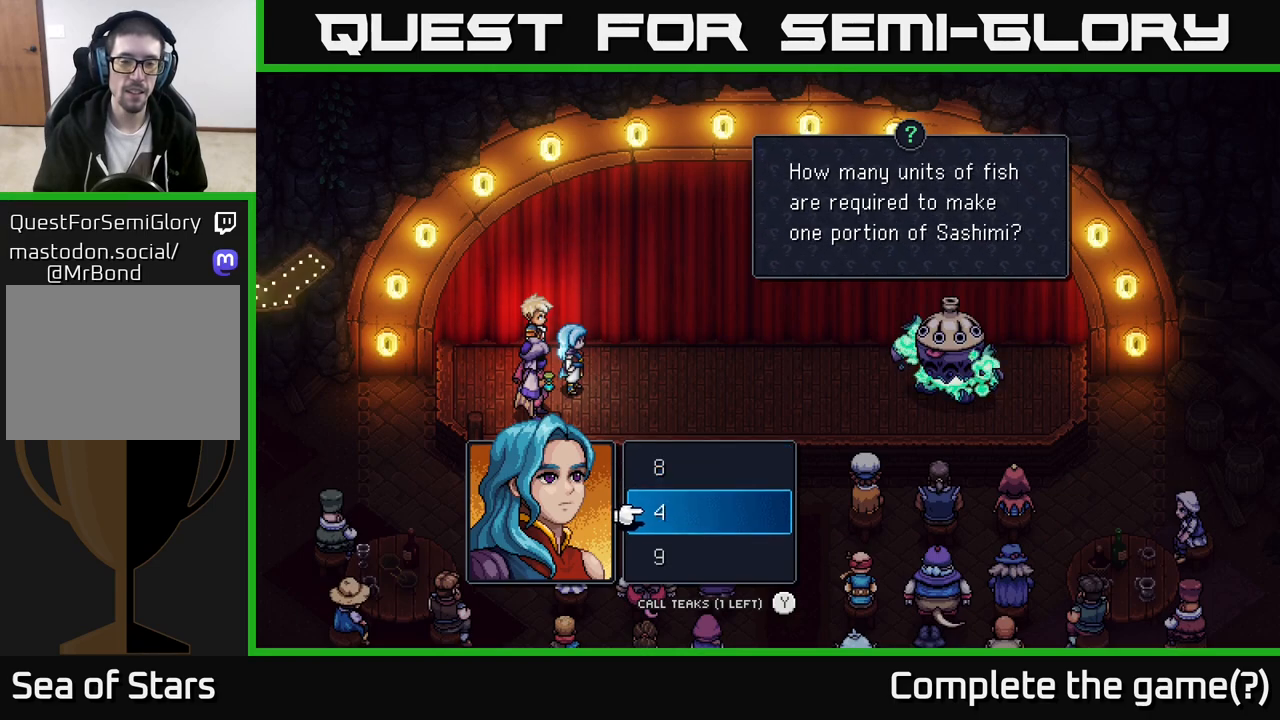
{"buttons": [], "left_stick": "center", "right_stick": "center", "events": [[100, "left_stick", "up"], [300, "left_stick", "center"]]}
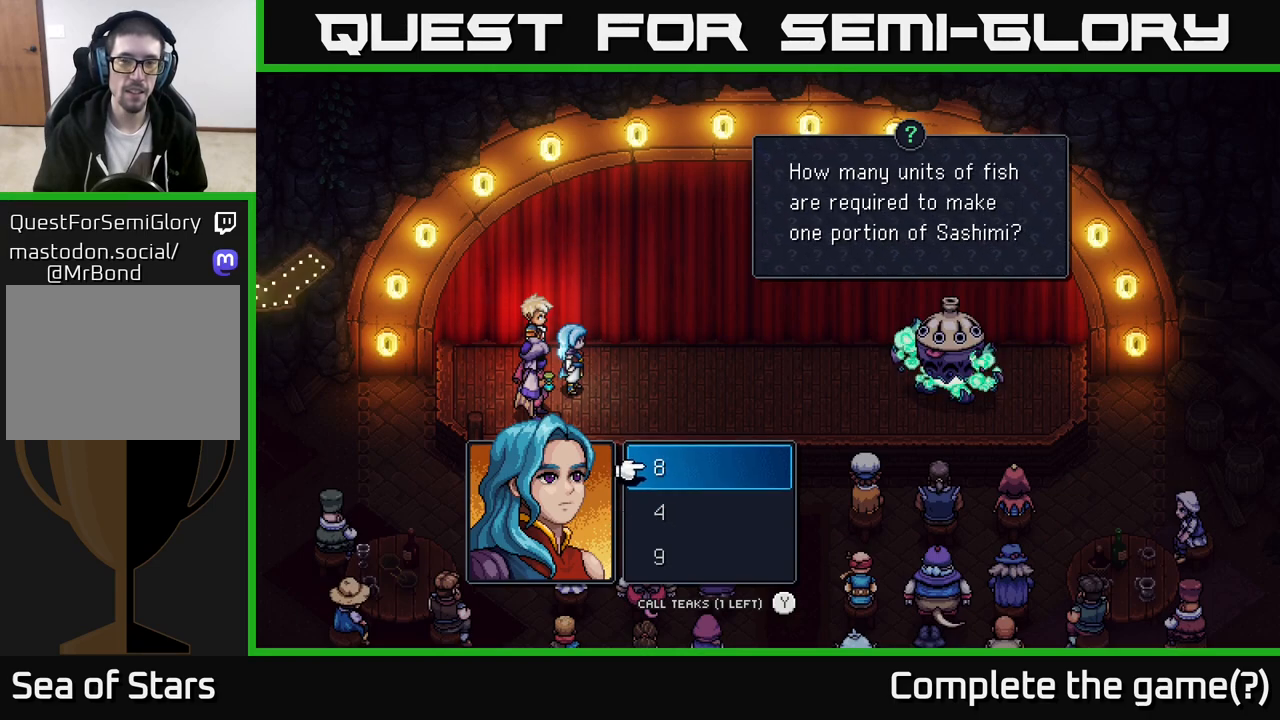
{"buttons": [], "left_stick": "center", "right_stick": "center", "events": []}
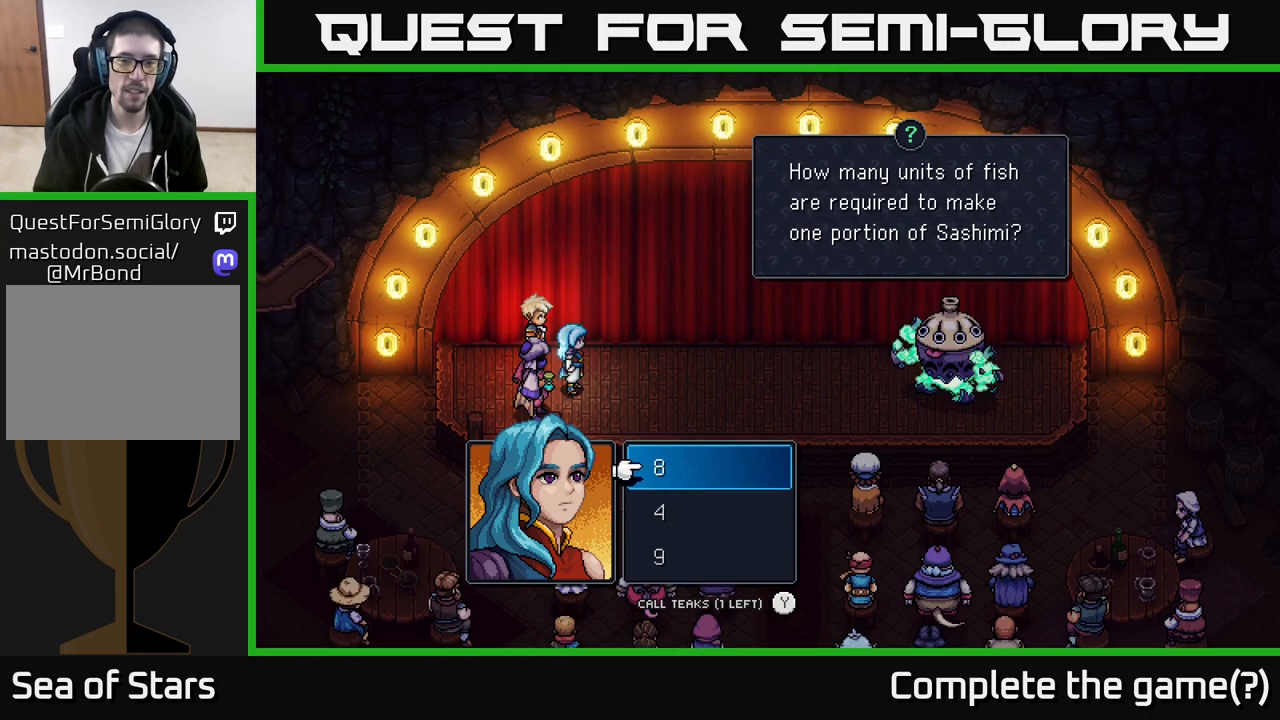
{"buttons": [], "left_stick": "center", "right_stick": "center", "events": [[50, "left_stick", "down"], [217, "left_stick", "center"]]}
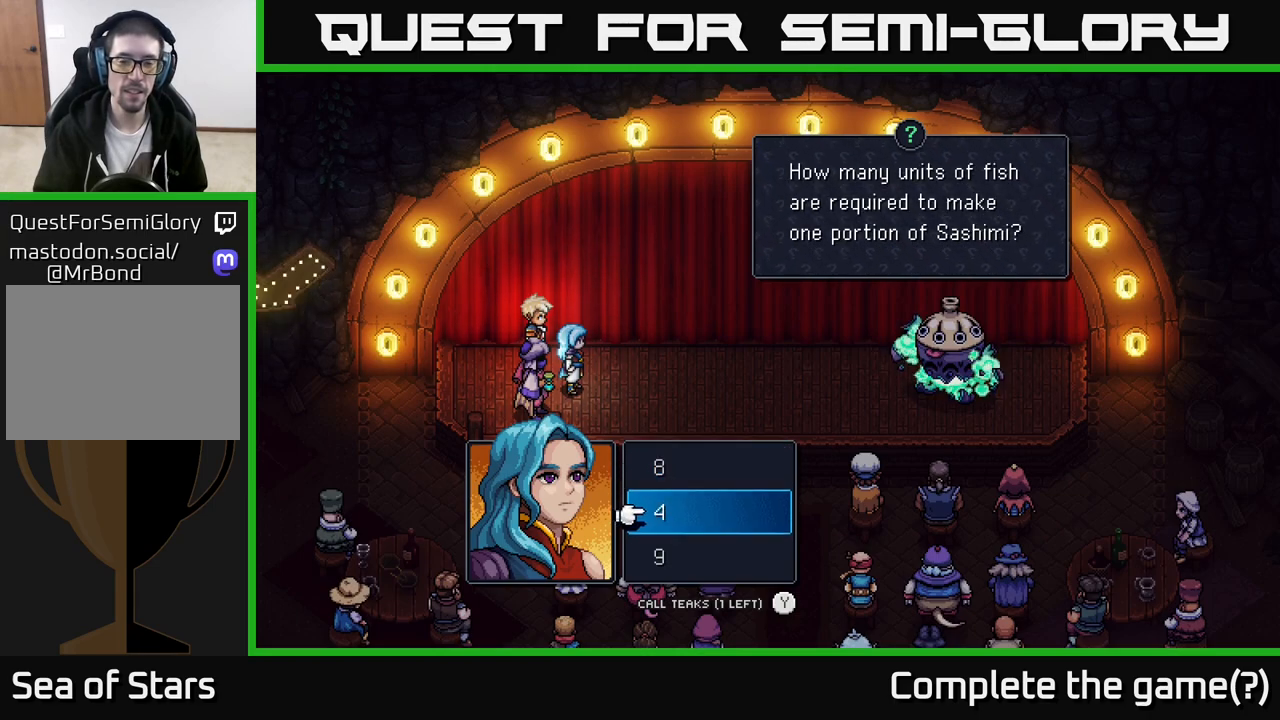
{"buttons": [], "left_stick": "center", "right_stick": "center", "events": [[200, "left_stick", "up"], [383, "left_stick", "center"]]}
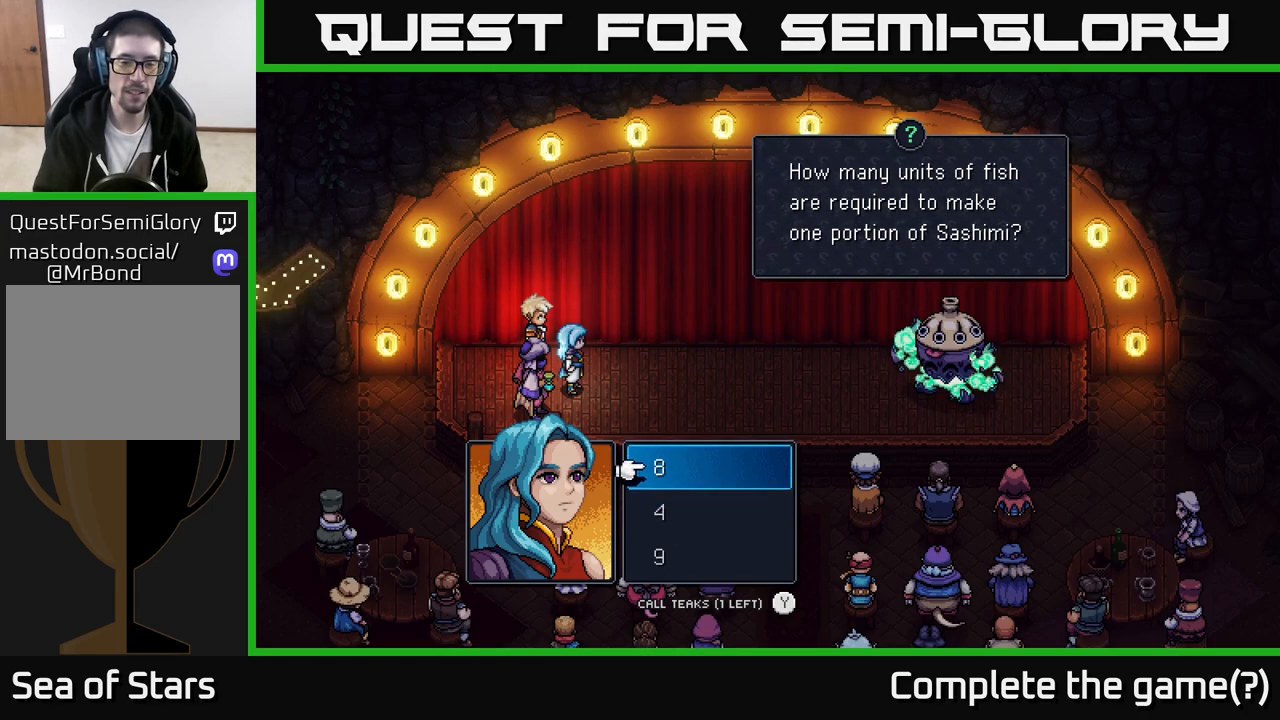
{"buttons": [], "left_stick": "center", "right_stick": "center", "events": []}
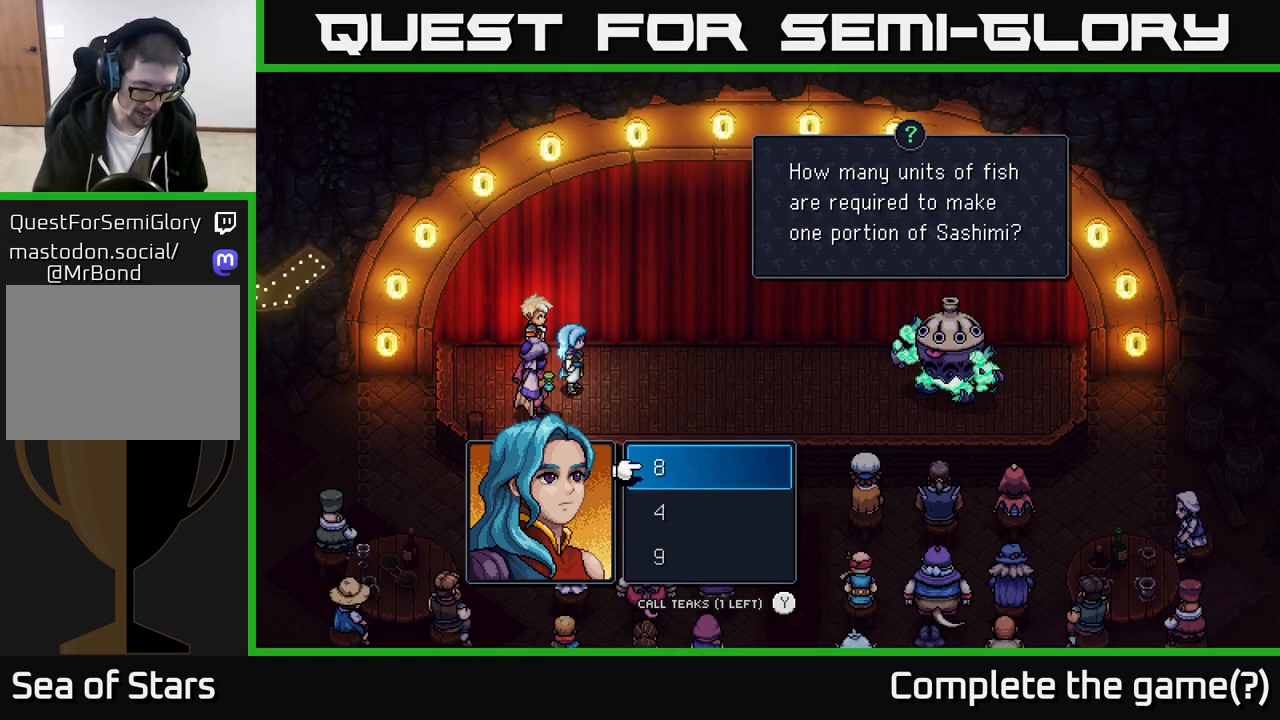
{"buttons": [], "left_stick": "center", "right_stick": "center", "events": []}
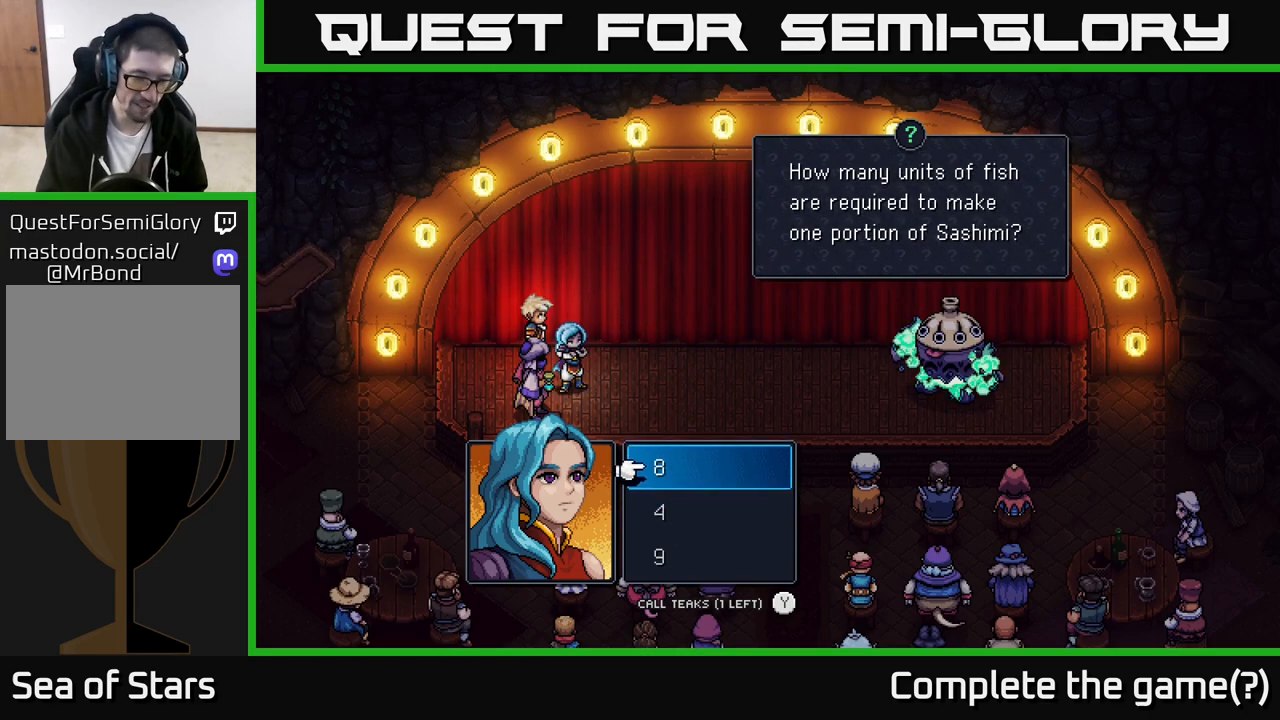
{"buttons": [], "left_stick": "center", "right_stick": "center", "events": []}
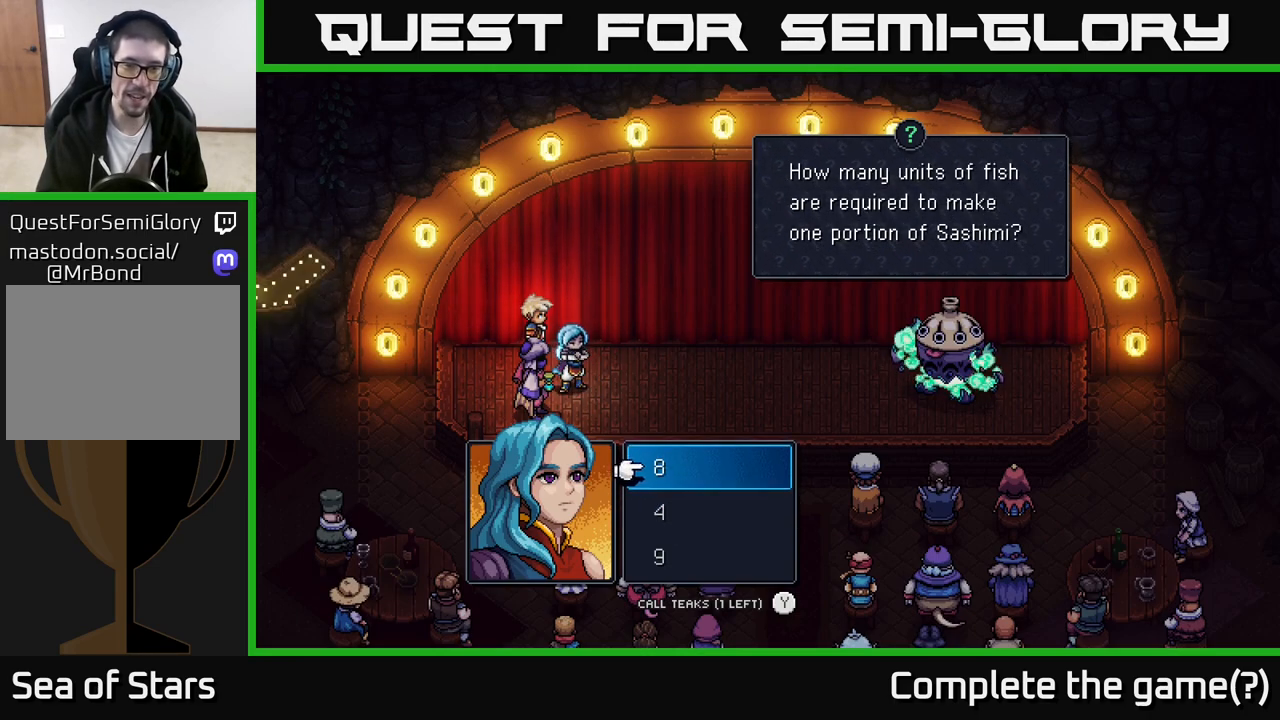
{"buttons": [], "left_stick": "center", "right_stick": "center", "events": []}
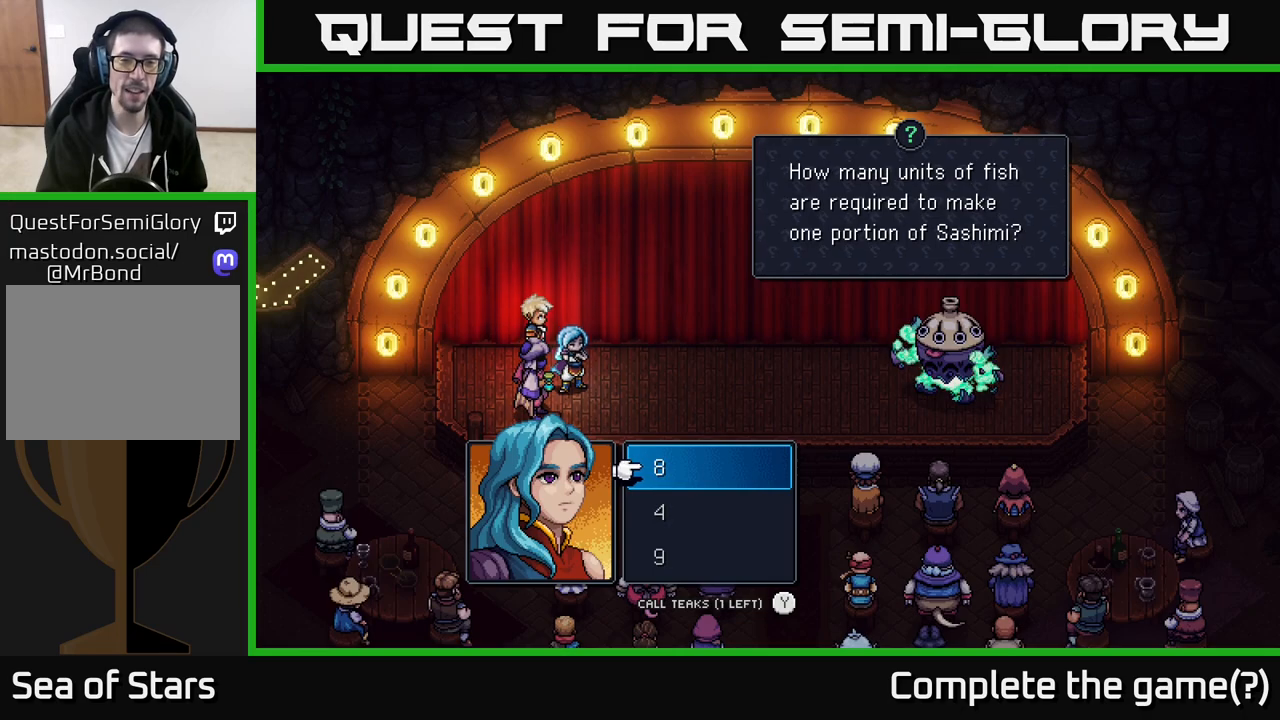
{"buttons": [], "left_stick": "center", "right_stick": "center", "events": [[233, "A", "down"], [317, "A", "up"]]}
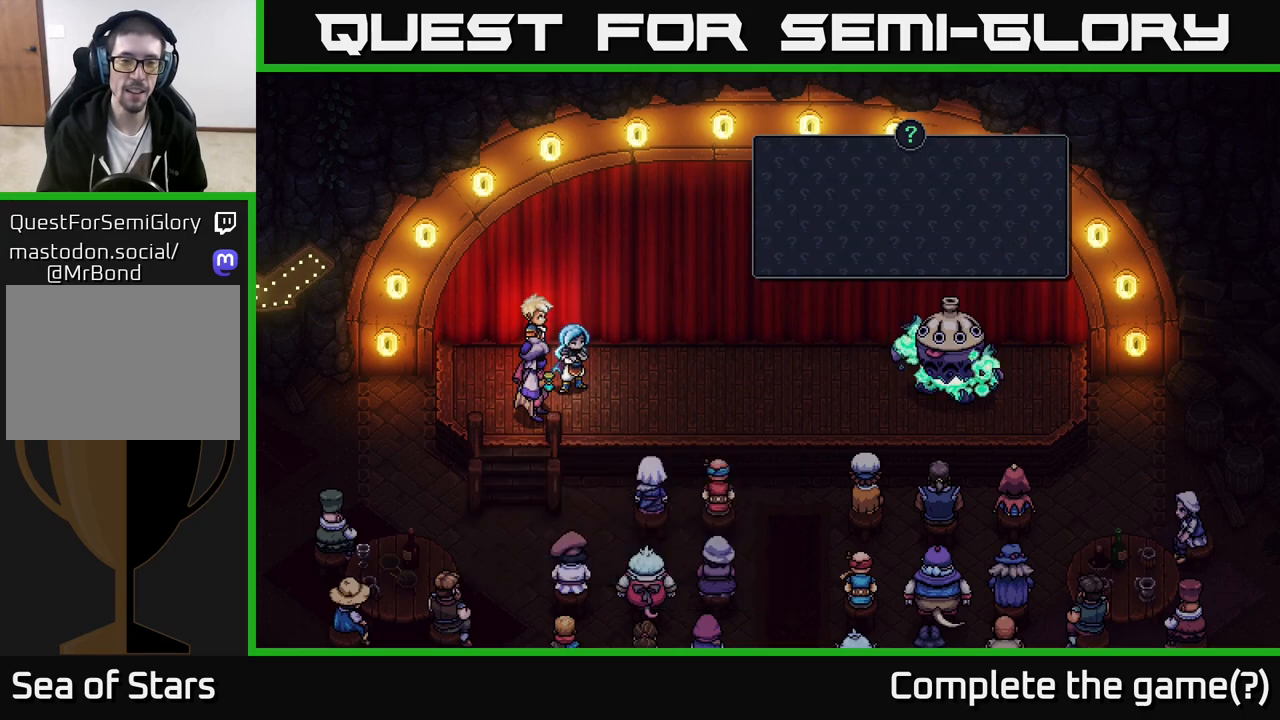
{"buttons": [], "left_stick": "center", "right_stick": "center", "events": []}
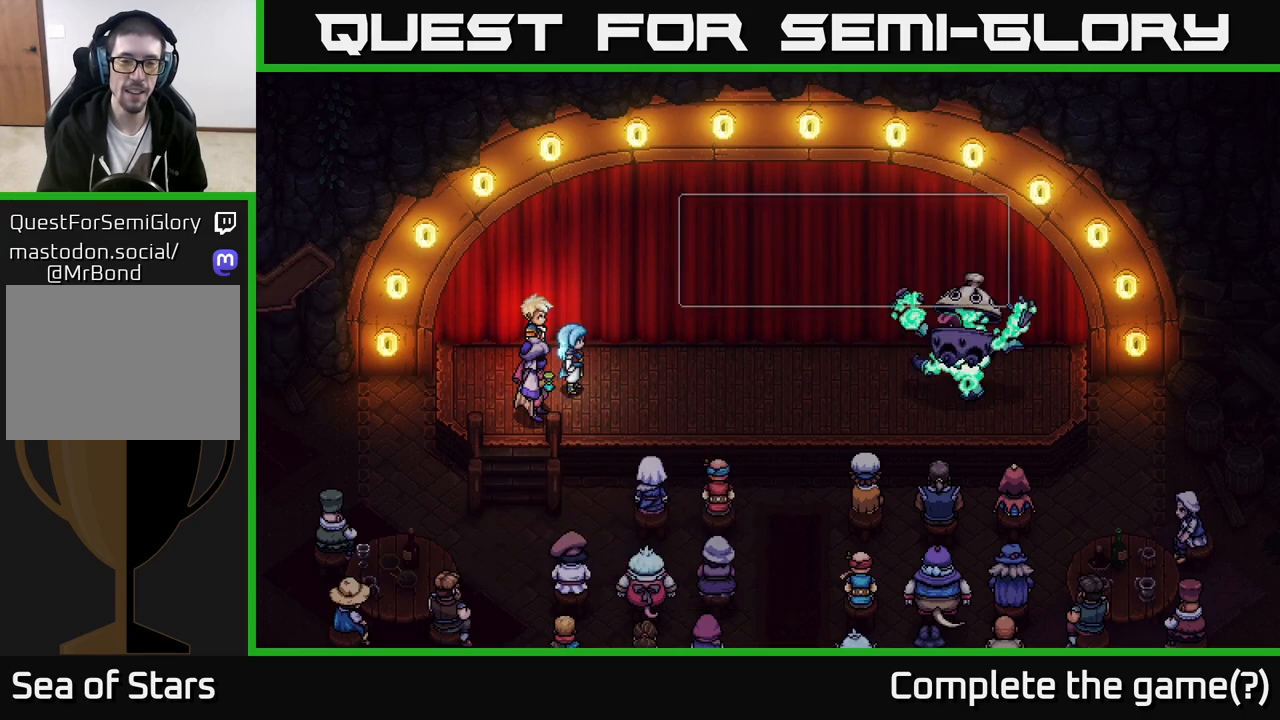
{"buttons": [], "left_stick": "center", "right_stick": "center", "events": []}
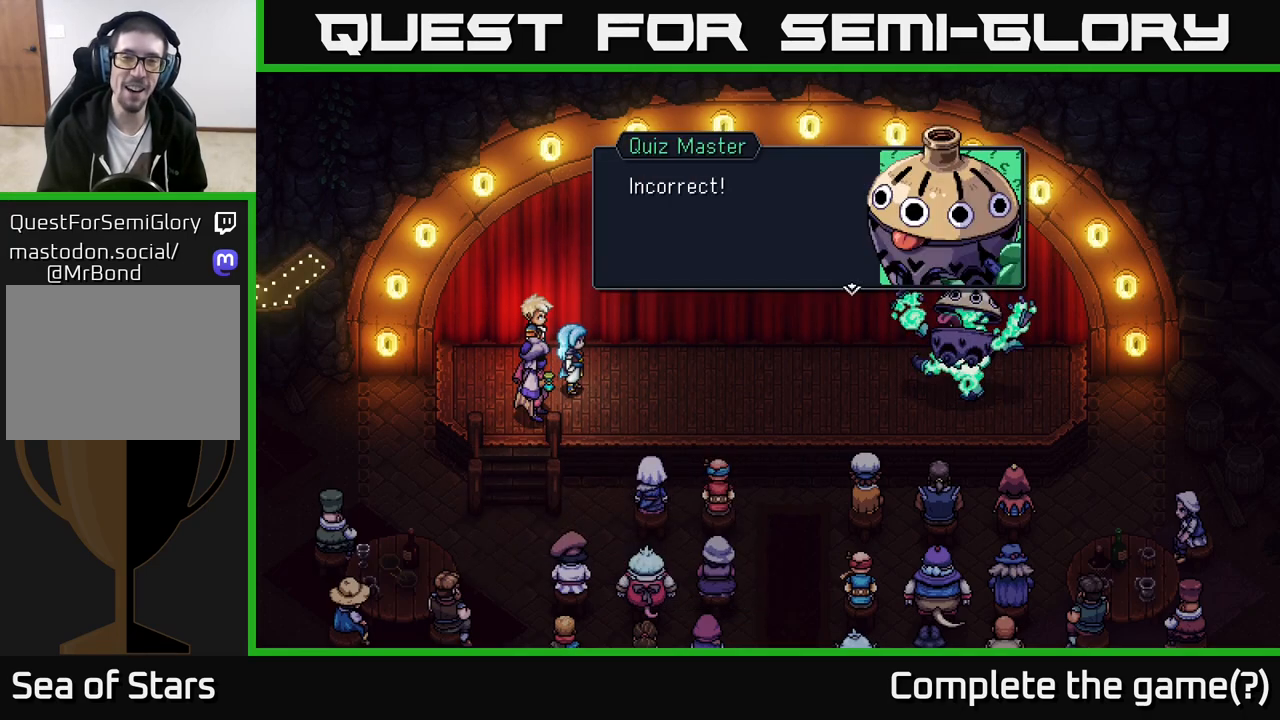
{"buttons": [], "left_stick": "center", "right_stick": "center", "events": [[183, "A", "down"], [333, "A", "up"]]}
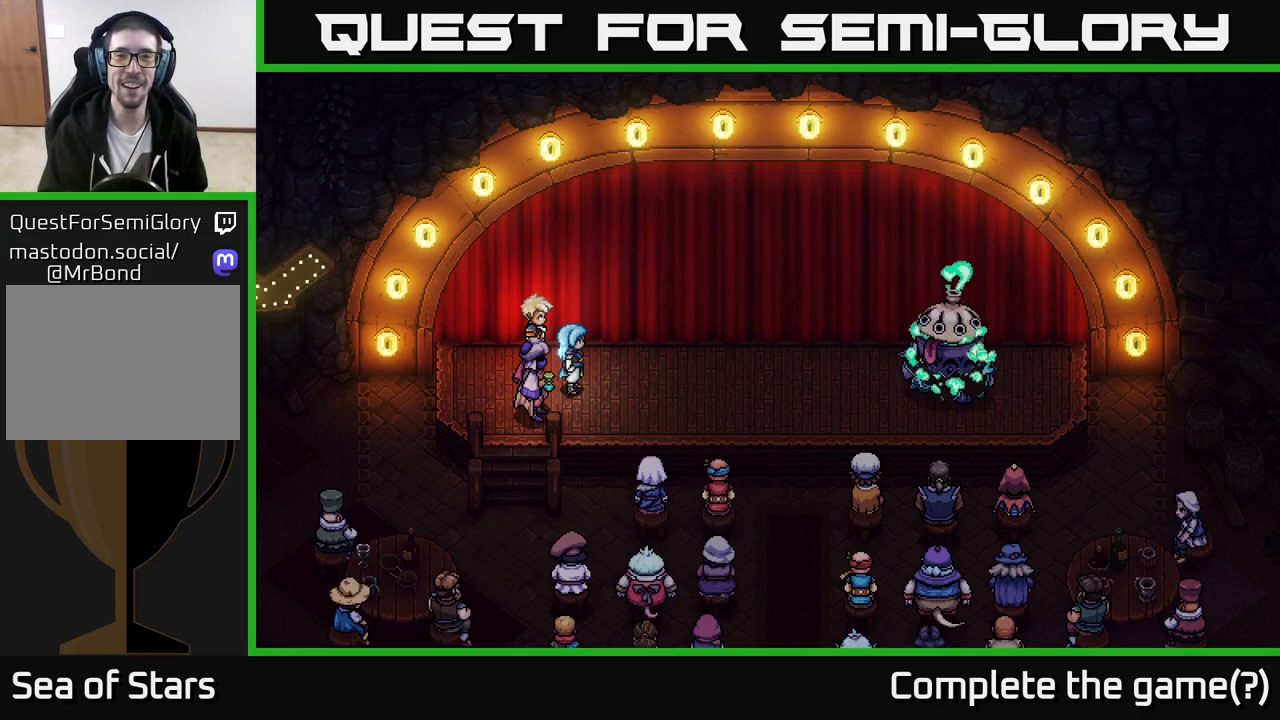
{"buttons": [], "left_stick": "center", "right_stick": "center", "events": []}
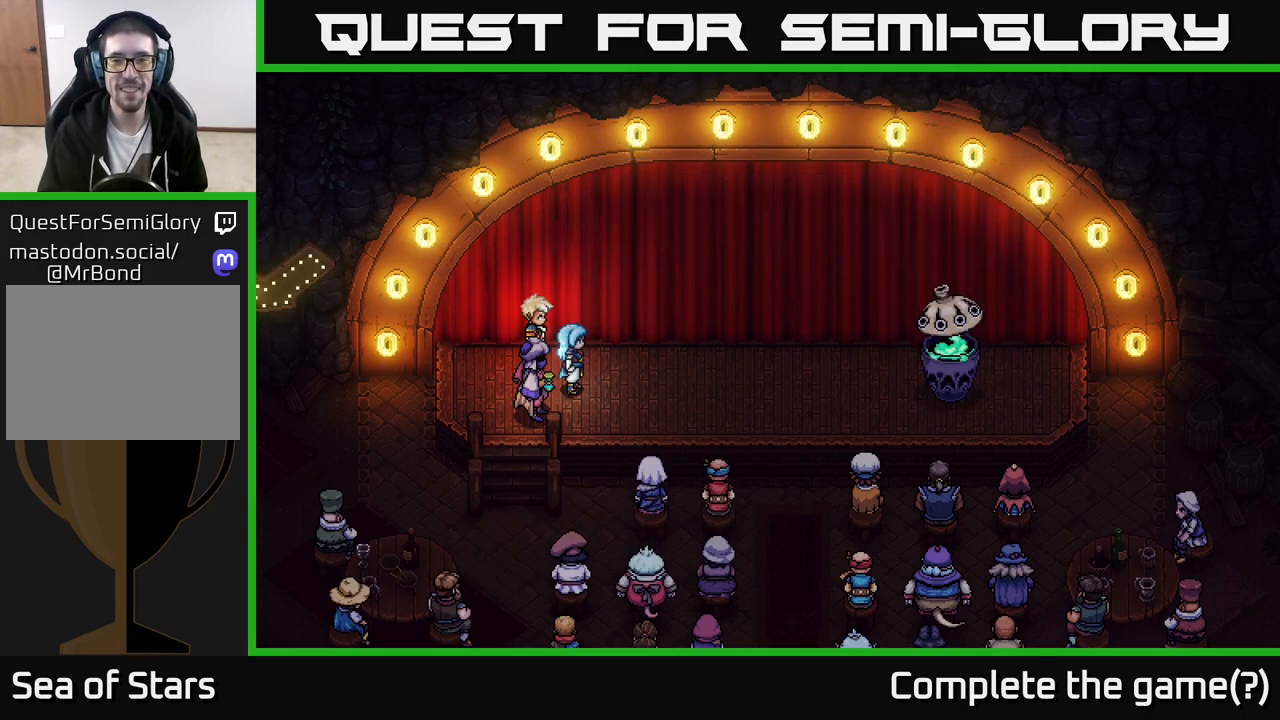
{"buttons": [], "left_stick": "center", "right_stick": "center", "events": []}
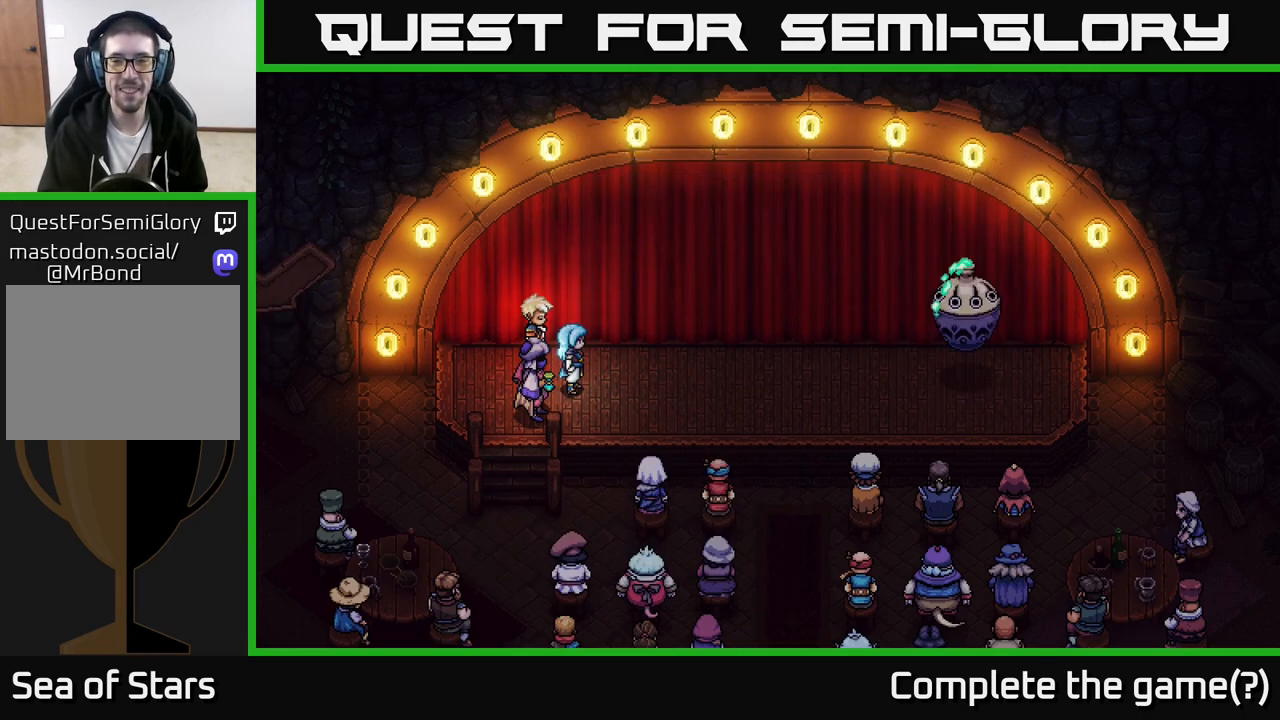
{"buttons": [], "left_stick": "center", "right_stick": "center", "events": []}
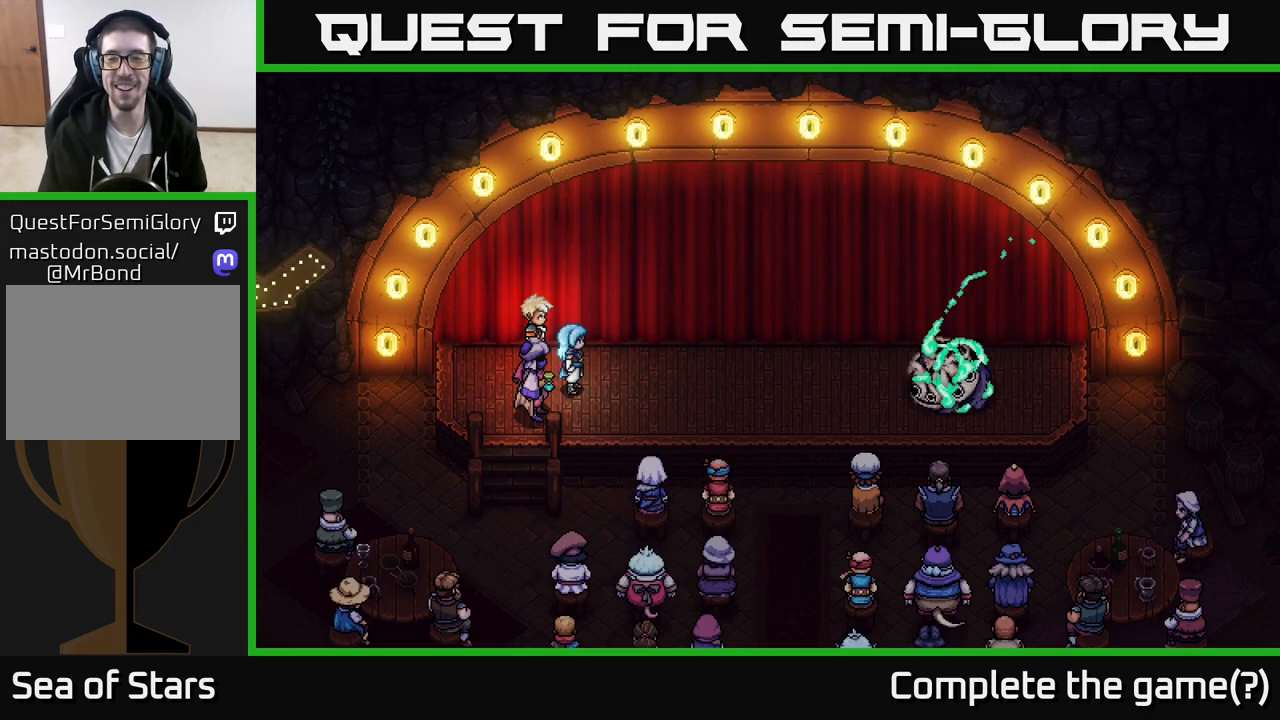
{"buttons": [], "left_stick": "center", "right_stick": "center", "events": []}
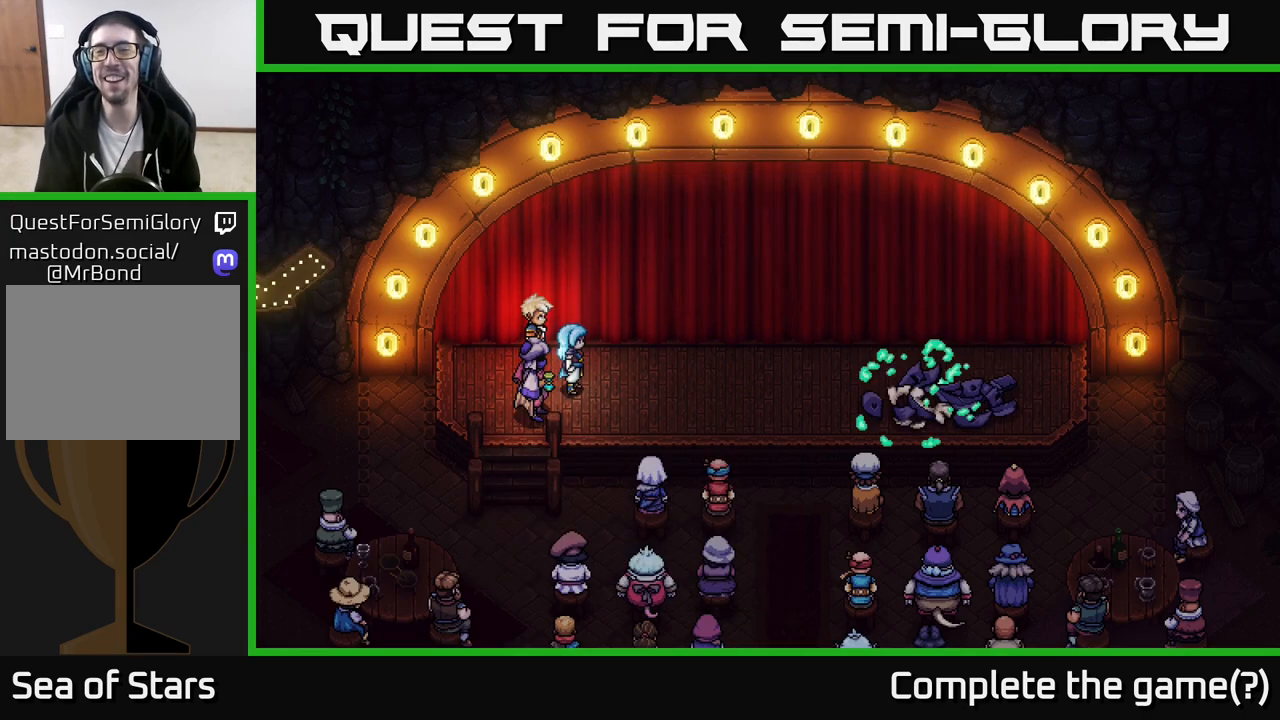
{"buttons": [], "left_stick": "center", "right_stick": "center", "events": []}
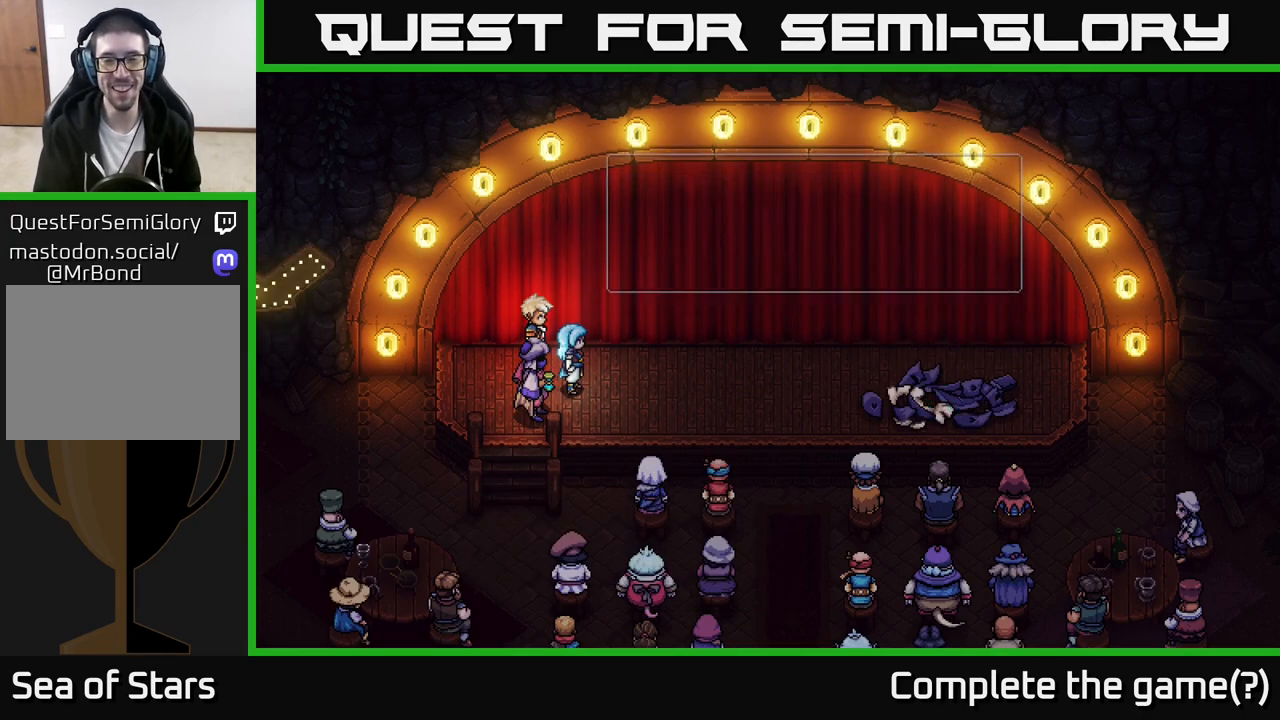
{"buttons": ["A"], "left_stick": "center", "right_stick": "center", "events": [[333, "A", "down"]]}
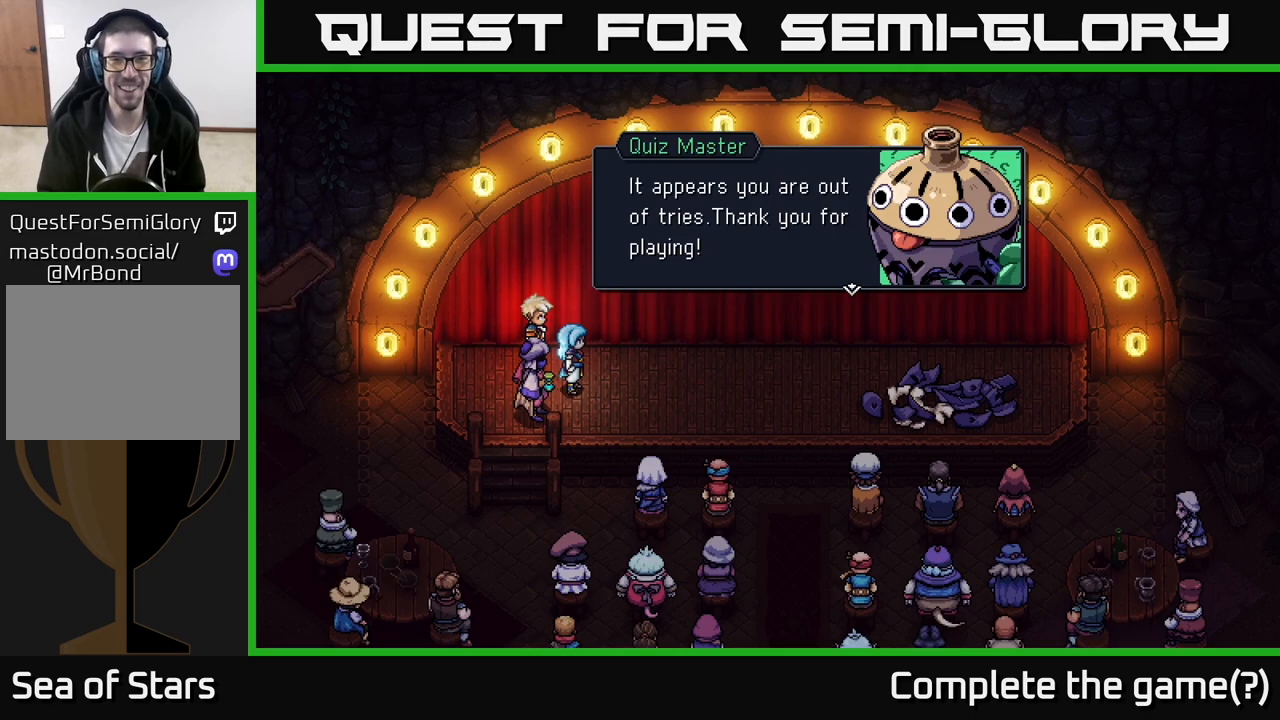
{"buttons": [], "left_stick": "center", "right_stick": "center", "events": [[33, "A", "up"], [150, "A", "down"], [300, "A", "up"]]}
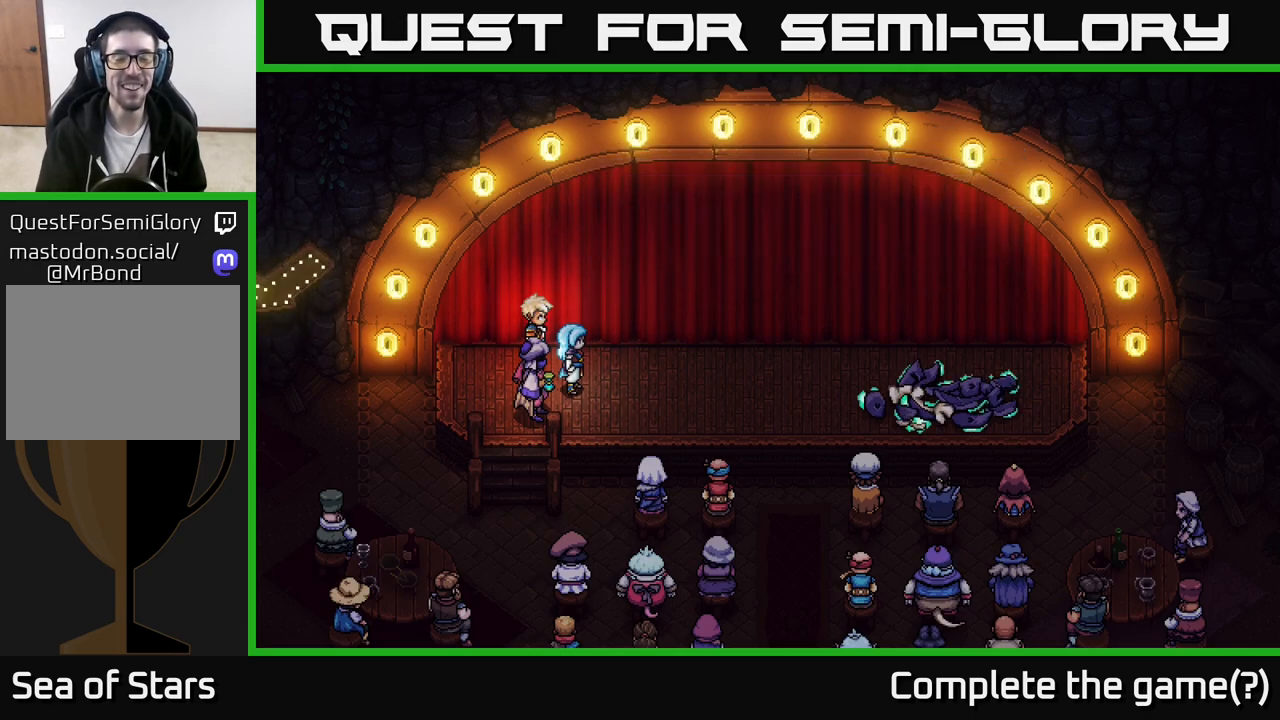
{"buttons": [], "left_stick": "center", "right_stick": "center", "events": []}
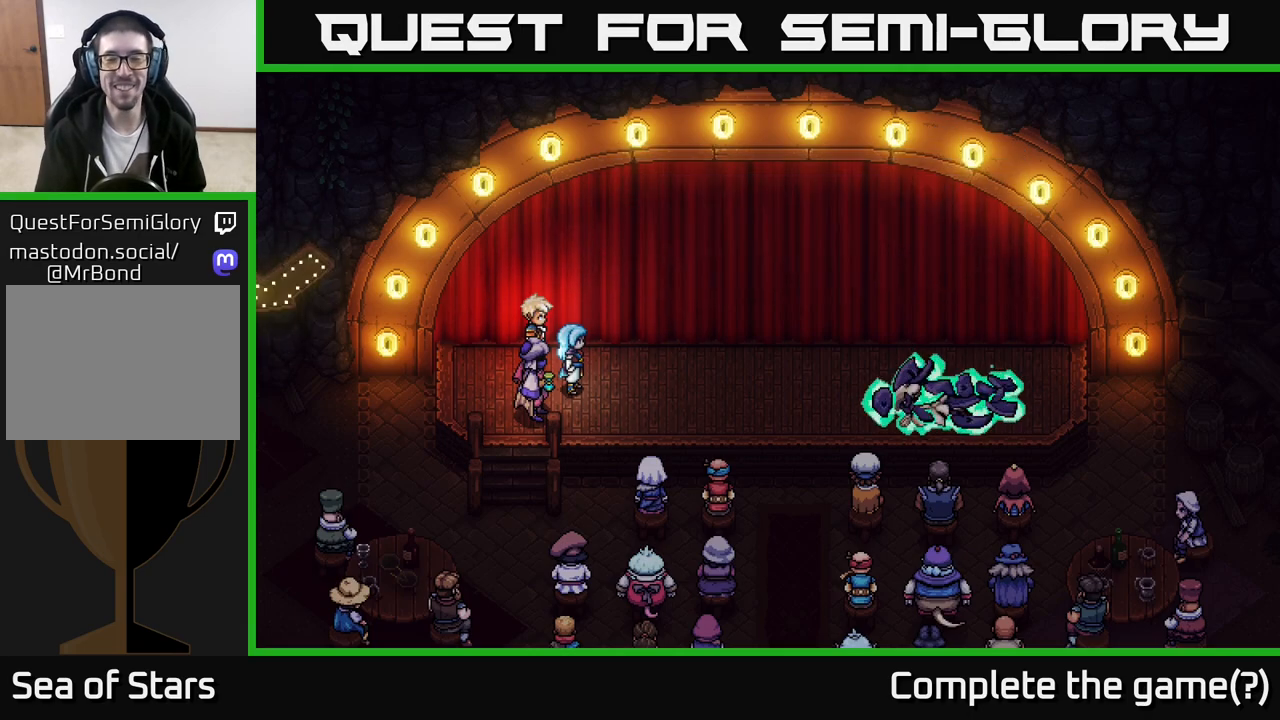
{"buttons": [], "left_stick": "center", "right_stick": "center", "events": []}
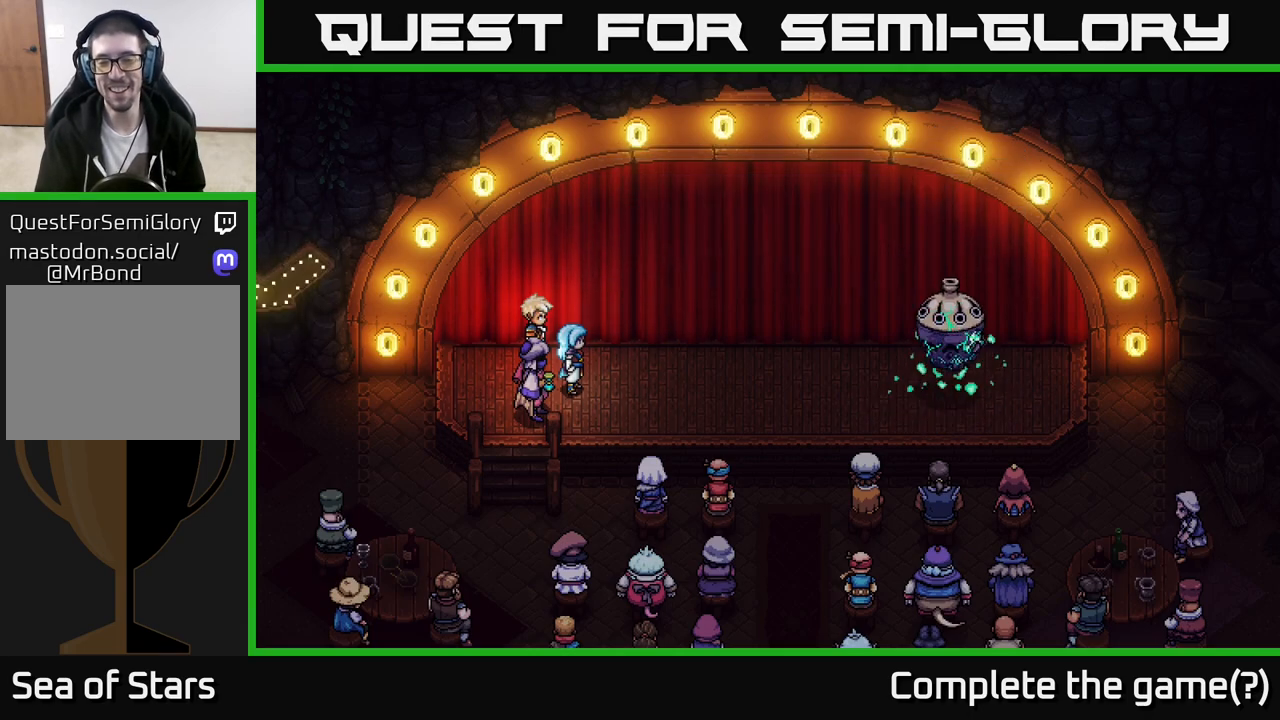
{"buttons": [], "left_stick": "center", "right_stick": "center", "events": []}
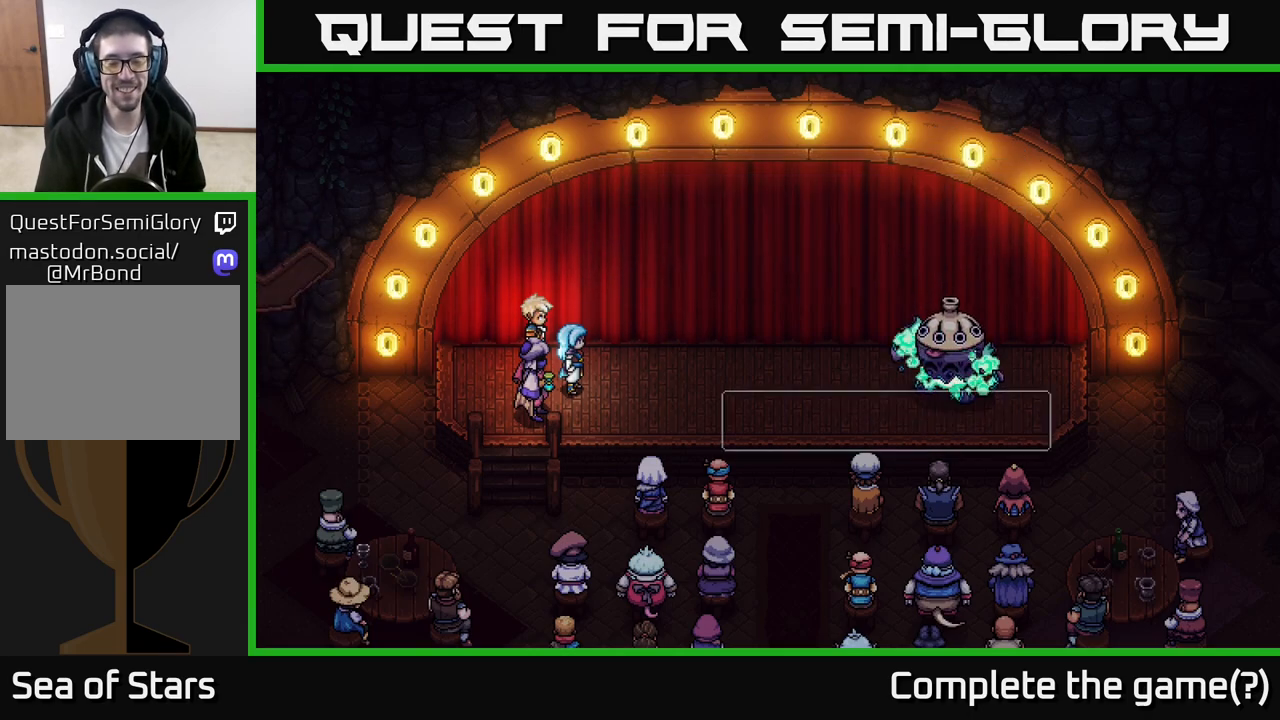
{"buttons": [], "left_stick": "center", "right_stick": "center", "events": []}
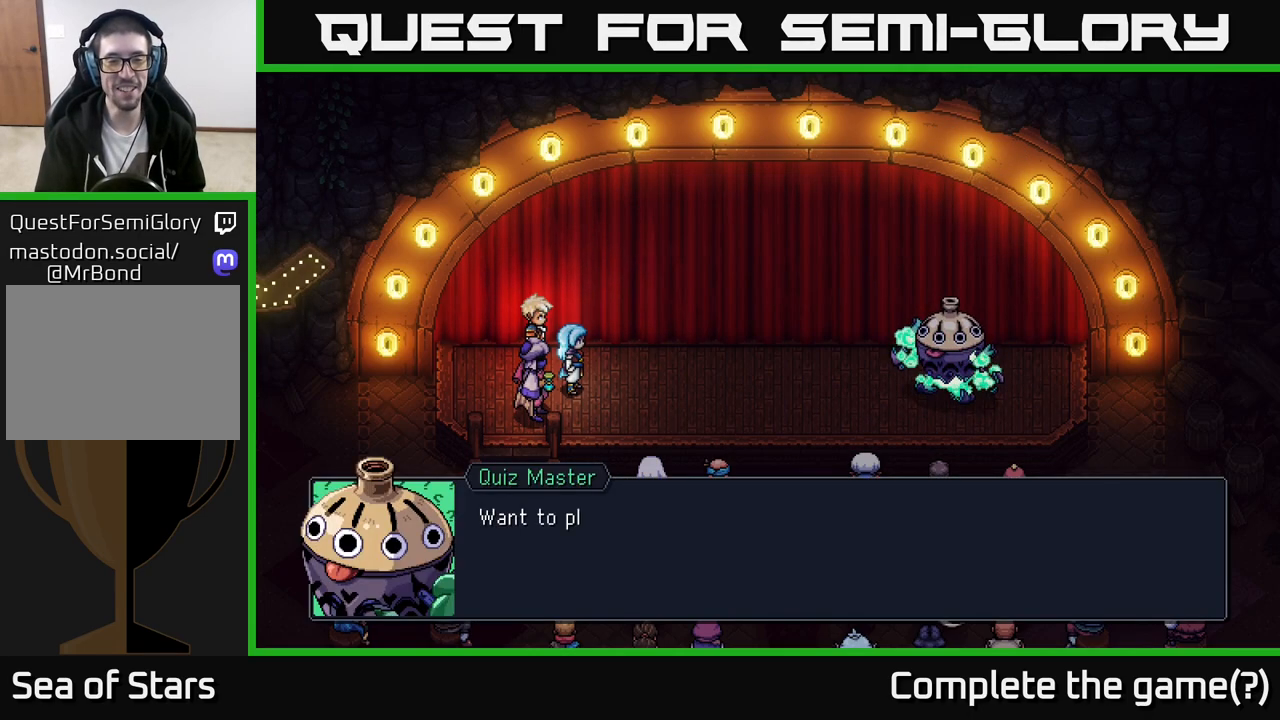
{"buttons": [], "left_stick": "center", "right_stick": "center", "events": [[100, "A", "down"], [300, "A", "up"]]}